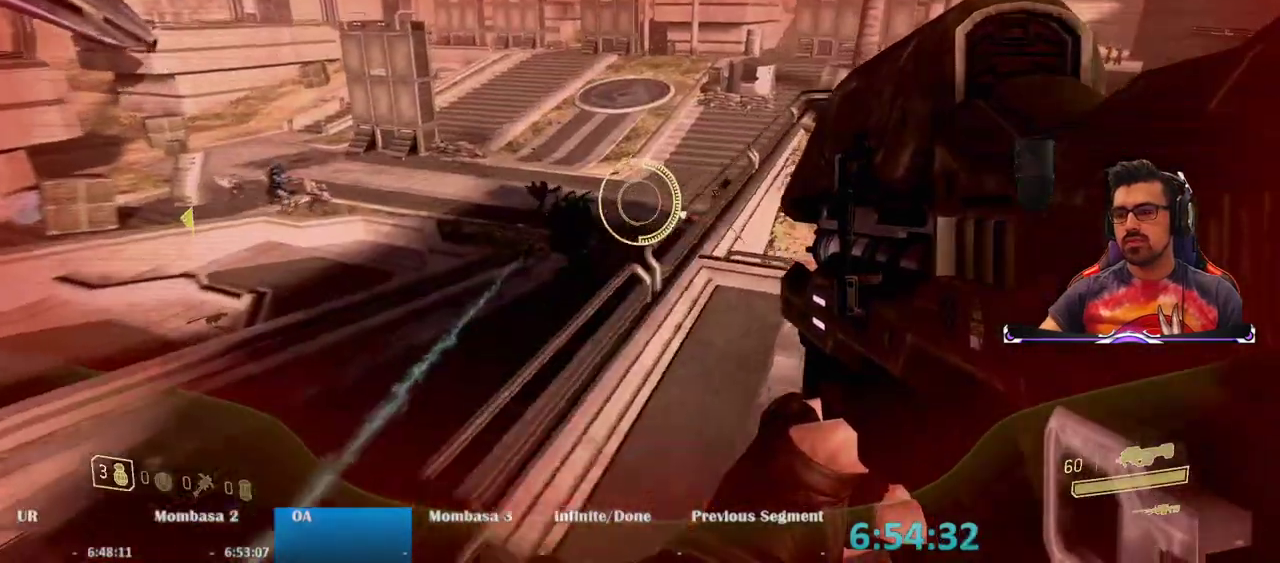
Gameplay with keyboard and mouse; each line is a JSON object with the keys and mouse buttons held at the frame after it. "events" lists presses ("down") and releases ("up") of "1", "2", "3", "4", "5", "a", "alt", "c", "caps_lock", "ctrl", "d", "e", "f", "g", "q", "r", "s", "shift", "space", "t", "tab", "v", "w", "x", "z", "mouse_left", "mouse_wheel" and "mouse_right" between this image and that frame as [ms after this image, input, new state], when the widget could be followed in between. "mouse_left", "mouse_wheel", "mouse_right" = the "left", "wheel", "right" buttons of the "mouse" list. No other keys are recorded. "wheel" means that the mouse wheel is clicked or scrolled. Mouse movement is not recorded.
{"keys": ["a", "w"], "mouse": ["left"], "events": [[167, "d", "down"], [267, "d", "up"], [350, "a", "down"]]}
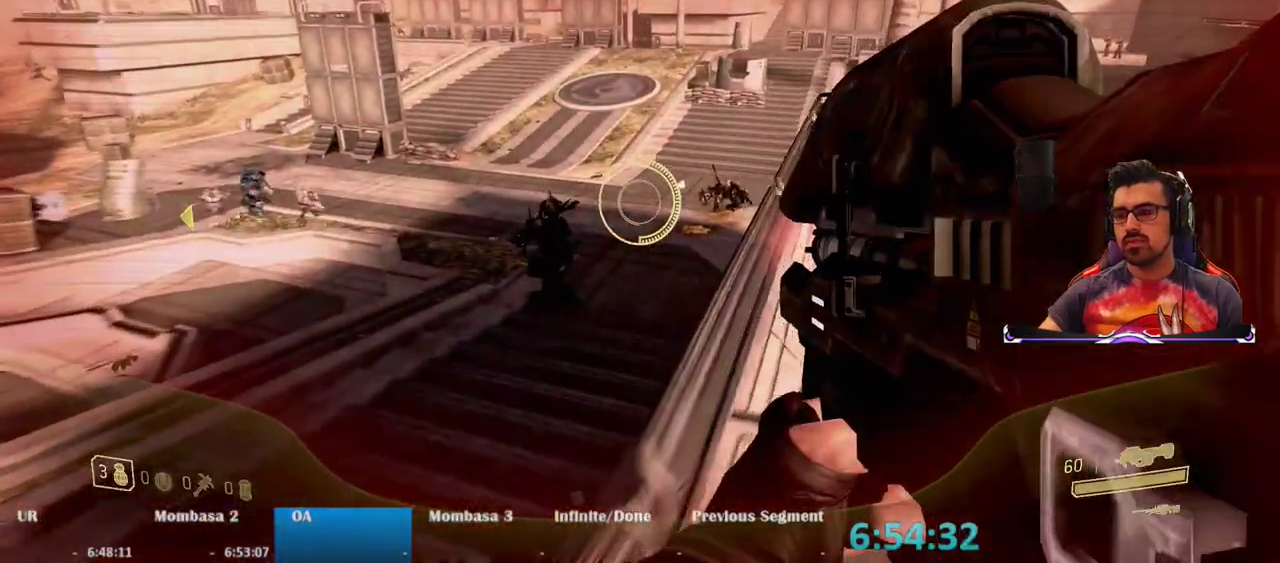
{"keys": ["a", "w"], "mouse": ["left"], "events": [[233, "space", "down"], [367, "space", "up"]]}
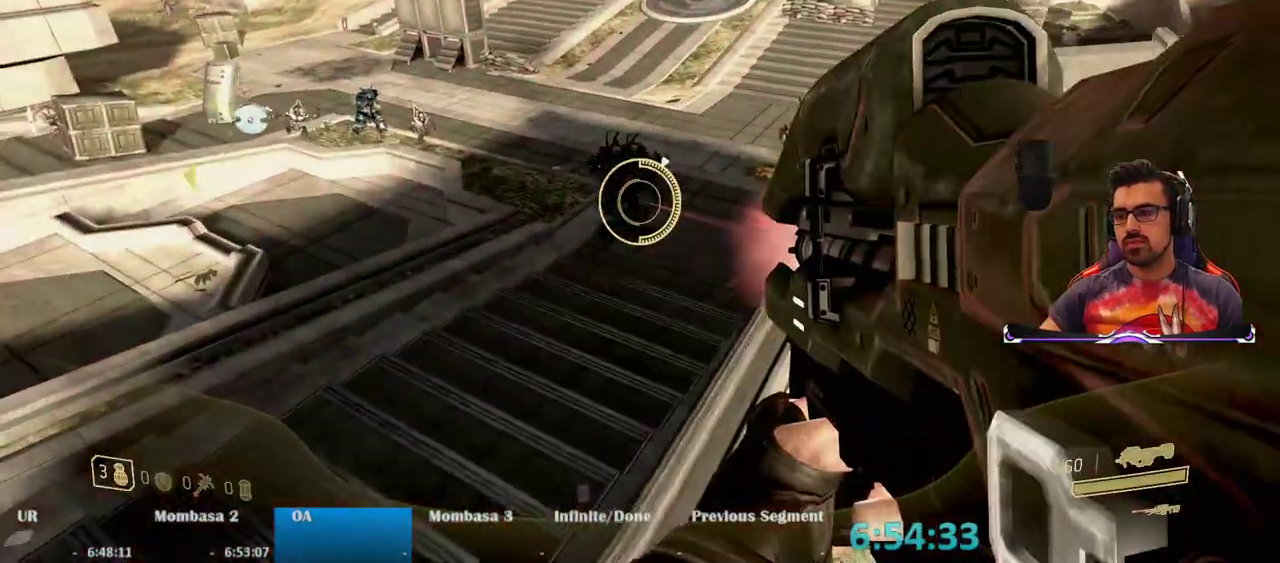
{"keys": ["a", "w"], "mouse": ["left"], "events": []}
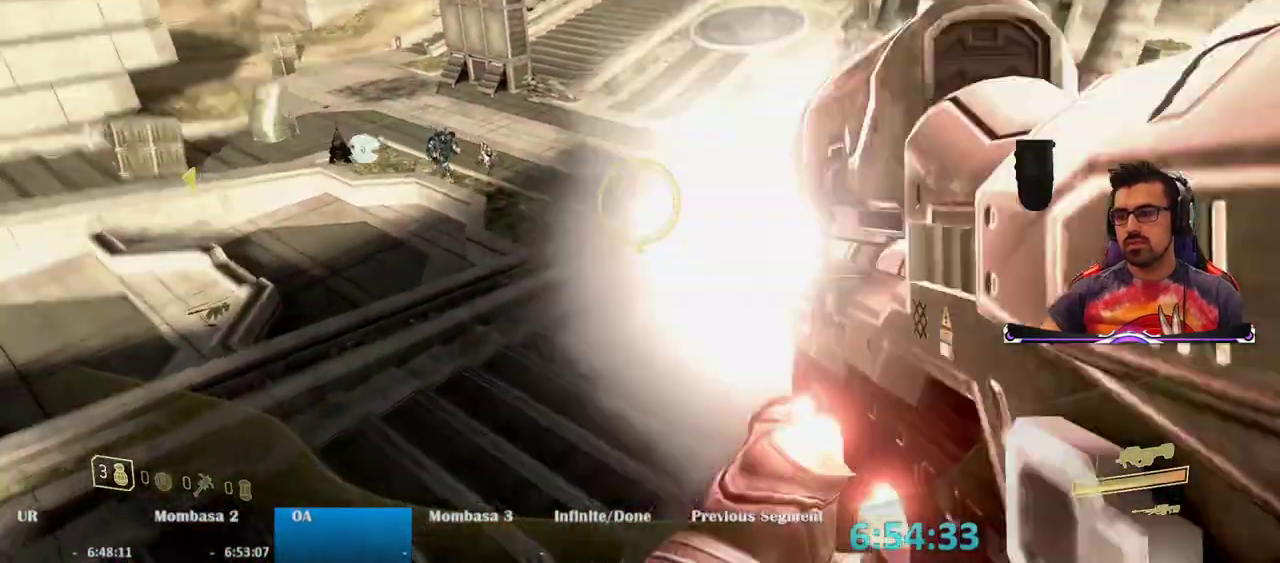
{"keys": ["d"], "mouse": [], "events": [[250, "a", "up"], [250, "w", "up"], [300, "mouse_left", "up"], [400, "d", "down"]]}
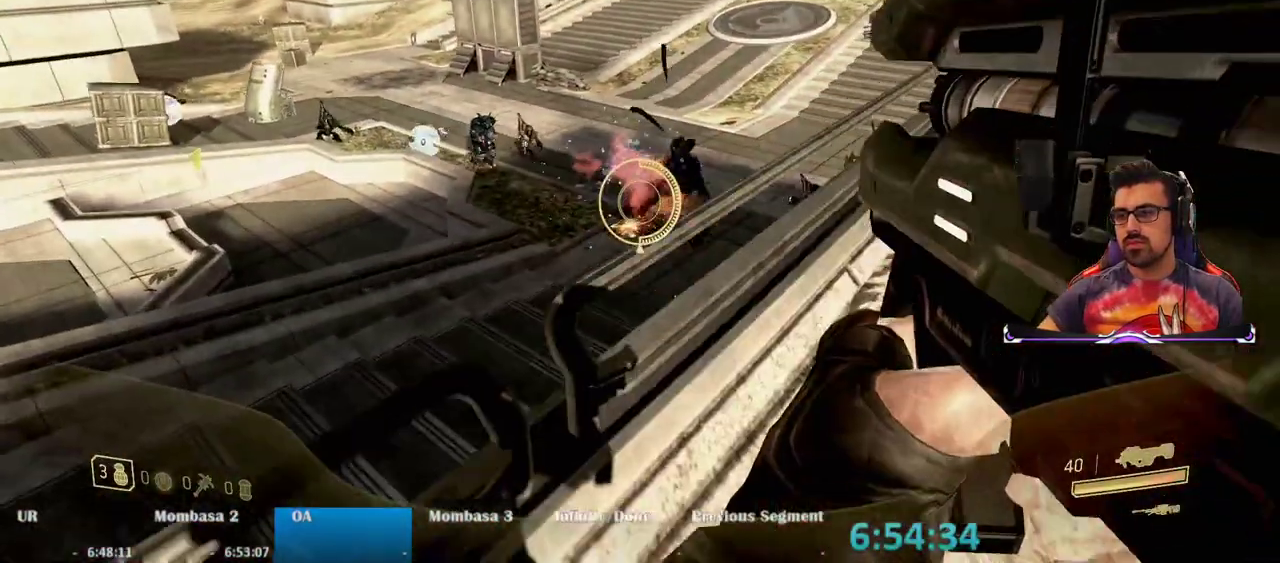
{"keys": ["d", "s"], "mouse": ["left"], "events": [[367, "mouse_left", "down"], [417, "s", "down"]]}
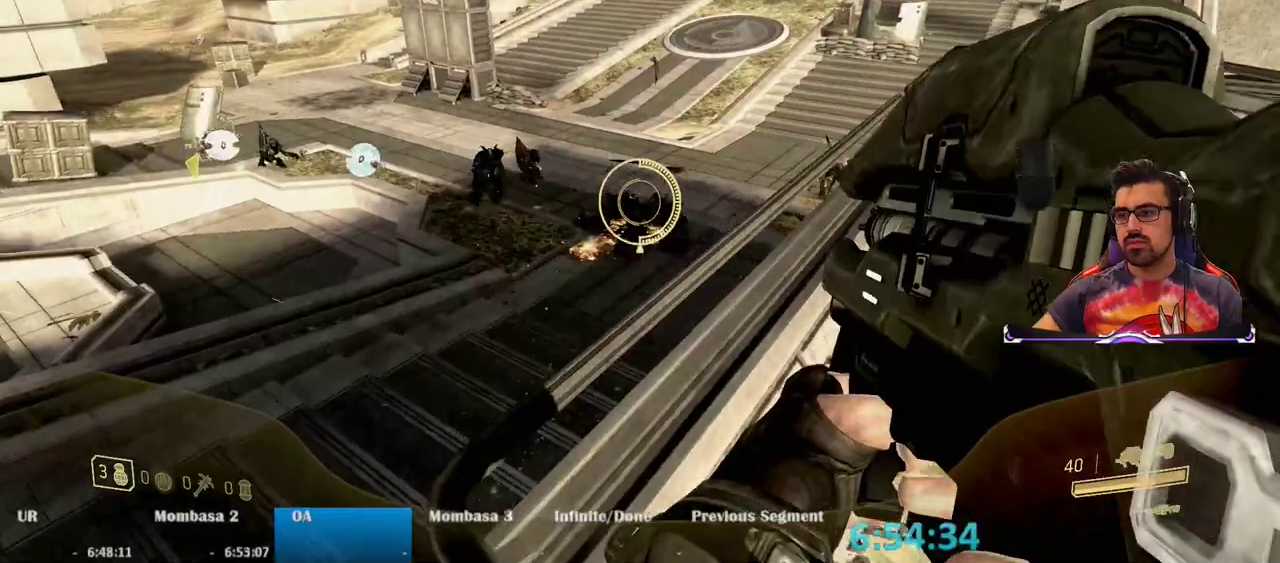
{"keys": ["s"], "mouse": ["left"], "events": [[250, "d", "up"]]}
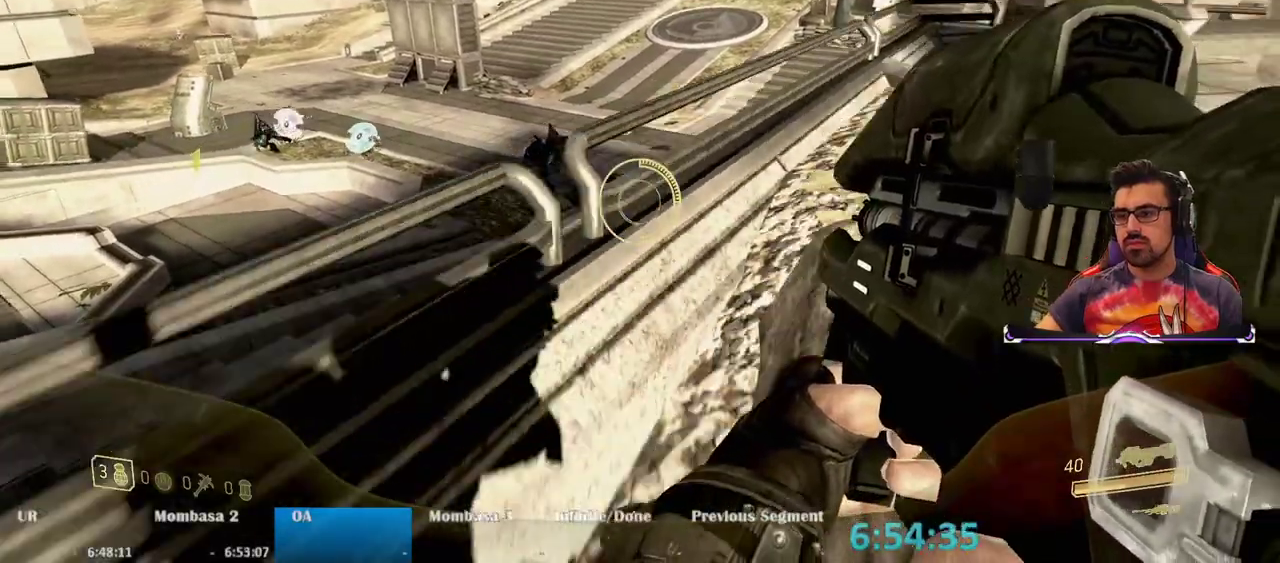
{"keys": ["s"], "mouse": ["left"], "events": [[267, "d", "down"], [500, "d", "up"]]}
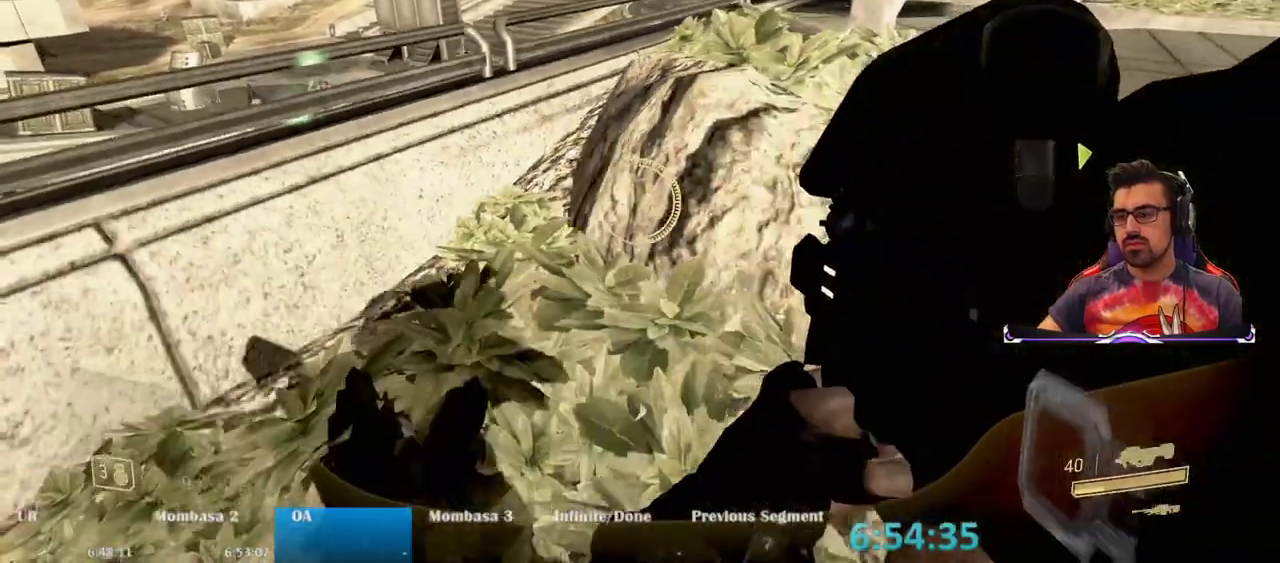
{"keys": ["a", "w"], "mouse": ["left"], "events": [[33, "s", "up"], [233, "a", "down"], [233, "w", "down"]]}
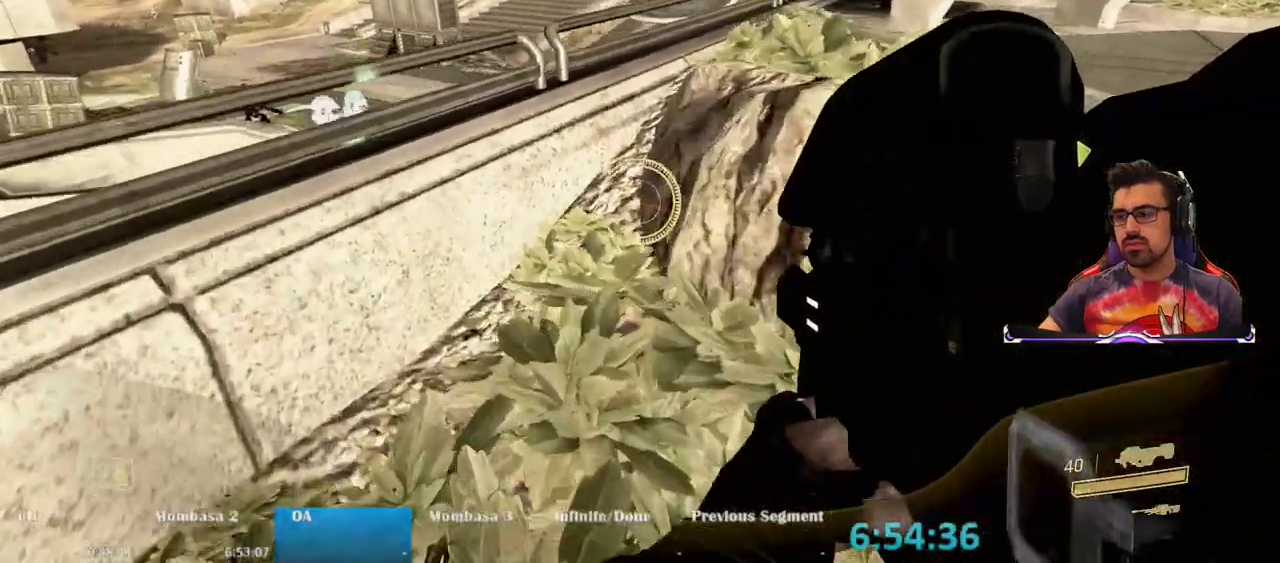
{"keys": ["a", "w"], "mouse": ["left"], "events": [[17, "space", "down"], [150, "space", "up"]]}
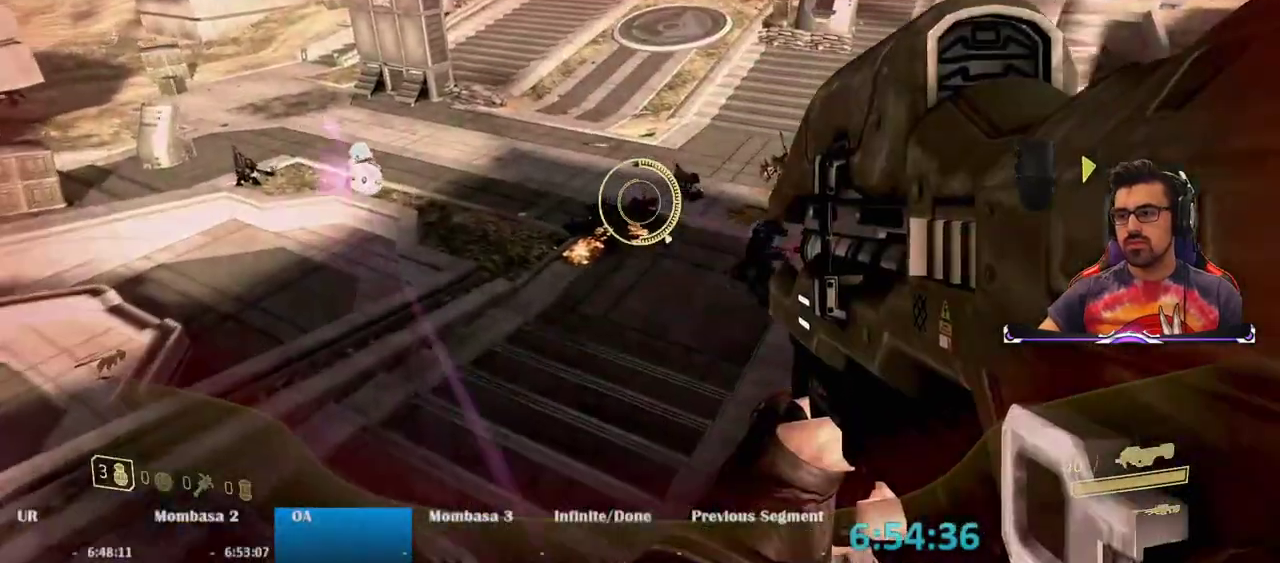
{"keys": ["a", "w"], "mouse": ["left"], "events": []}
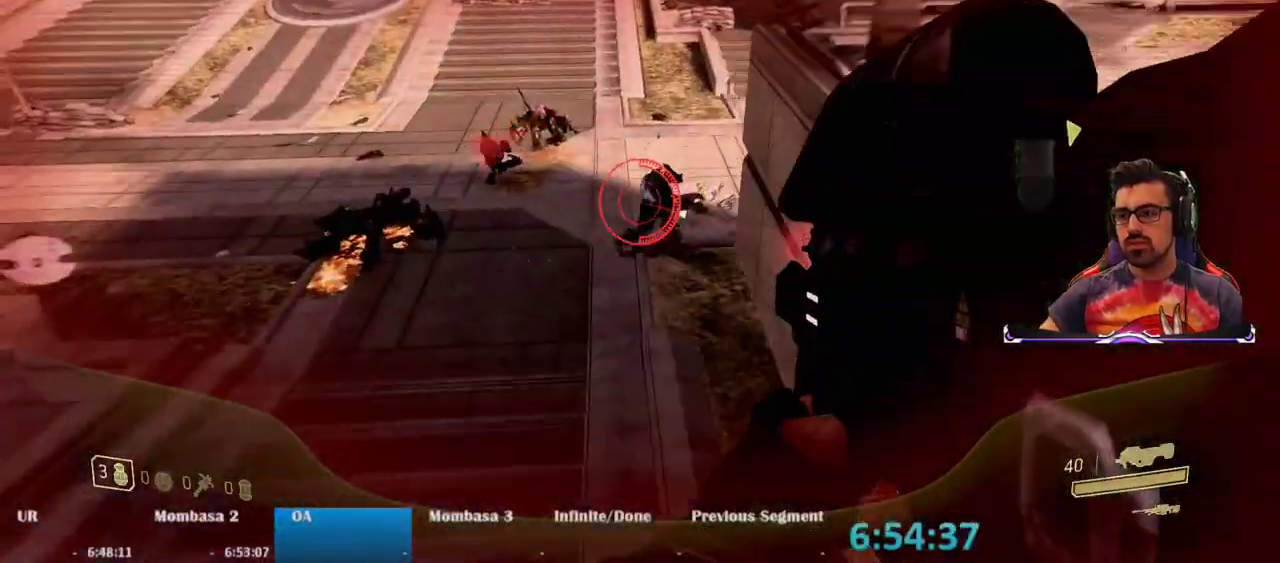
{"keys": ["a", "w"], "mouse": ["left"], "events": []}
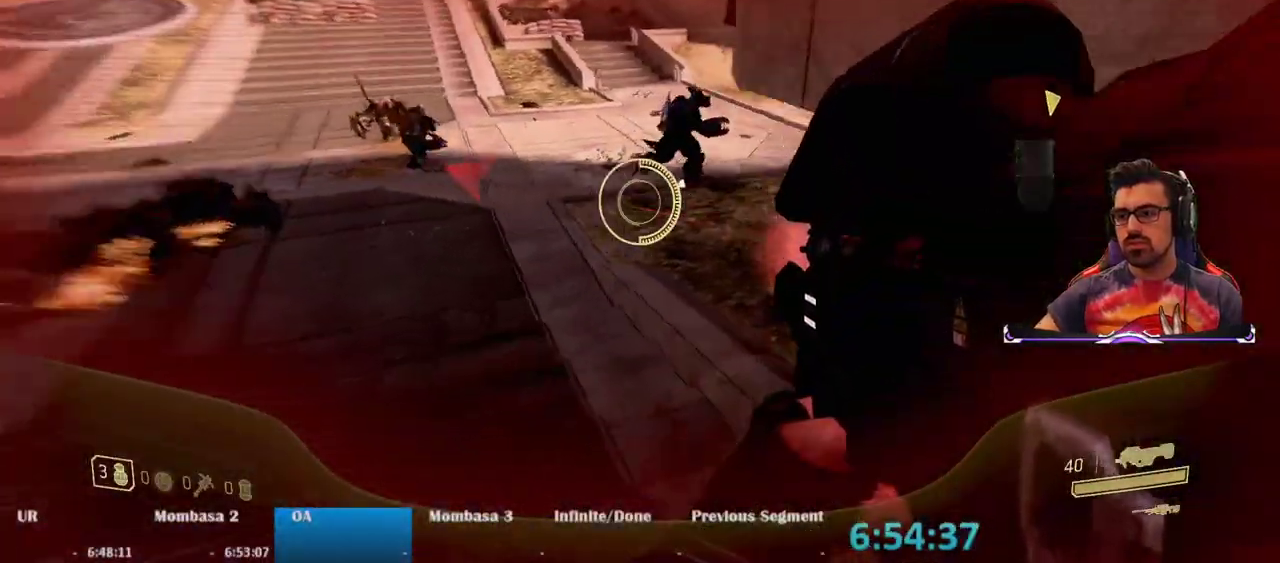
{"keys": ["a", "w"], "mouse": ["left"], "events": [[67, "space", "down"], [250, "space", "up"]]}
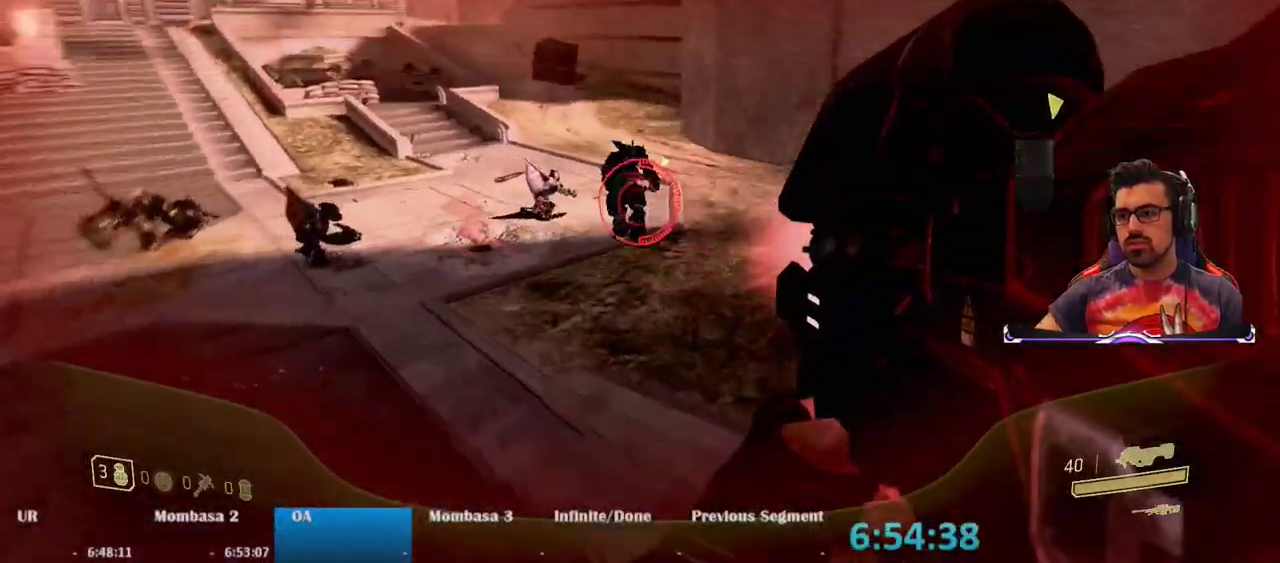
{"keys": ["a", "w"], "mouse": ["left"], "events": []}
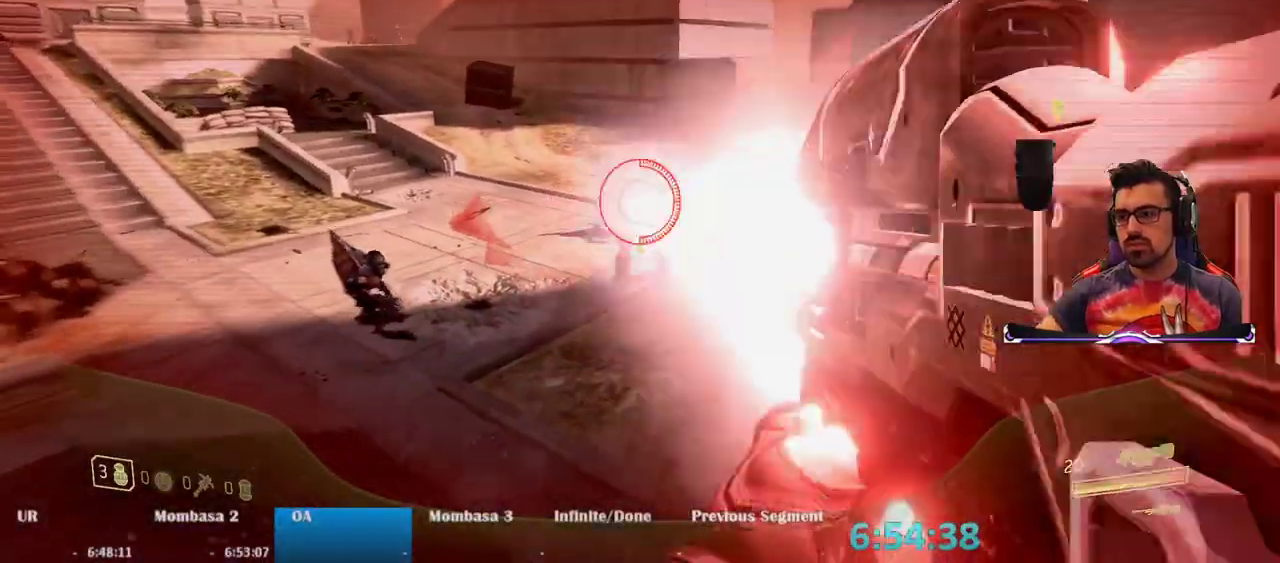
{"keys": ["a", "w"], "mouse": [], "events": [[317, "mouse_left", "up"]]}
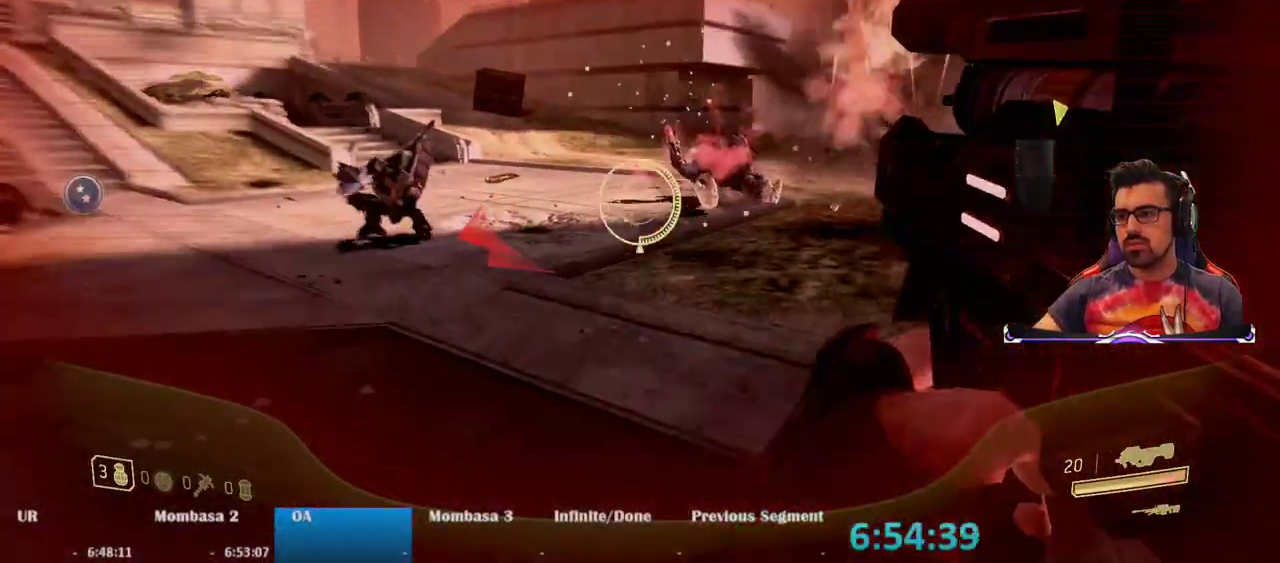
{"keys": ["w"], "mouse": [], "events": [[50, "a", "up"], [200, "mouse_wheel", "down"], [283, "d", "down"], [283, "mouse_wheel", "up"], [383, "d", "up"]]}
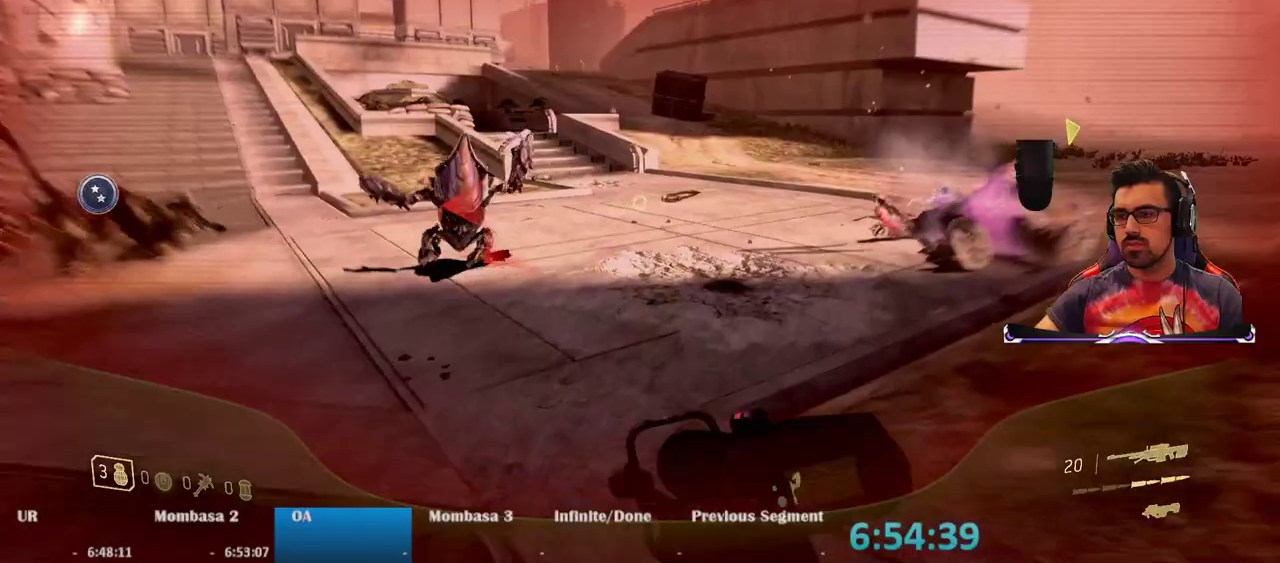
{"keys": ["w"], "mouse": [], "events": [[67, "d", "down"], [400, "d", "up"]]}
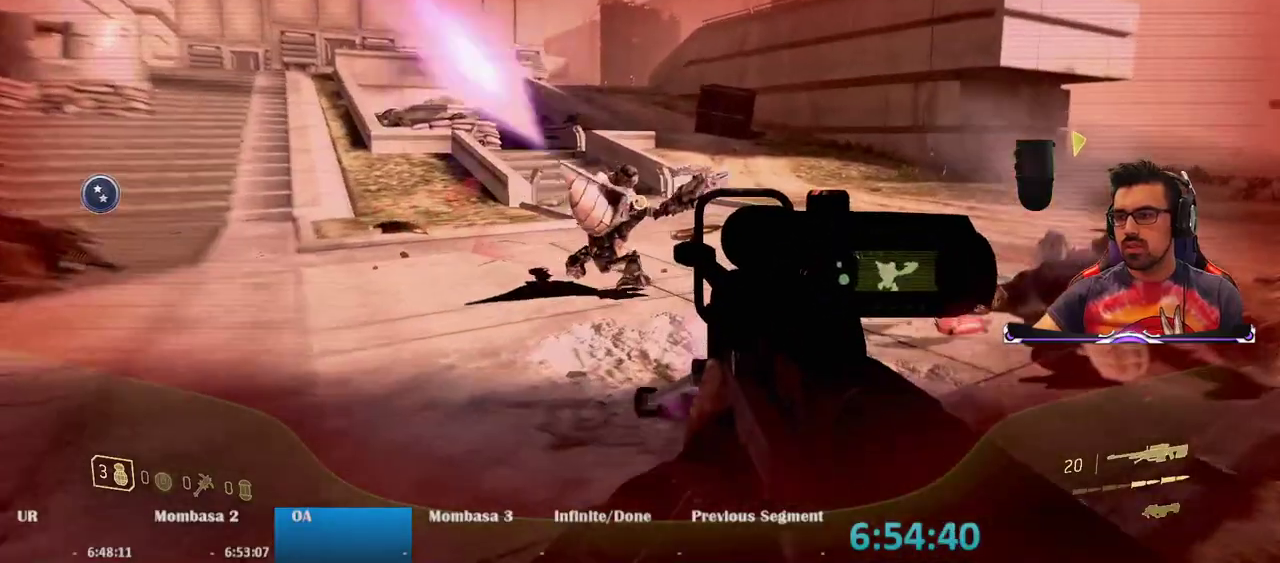
{"keys": ["d", "w"], "mouse": [], "events": [[33, "mouse_left", "down"], [133, "mouse_left", "up"], [233, "d", "down"]]}
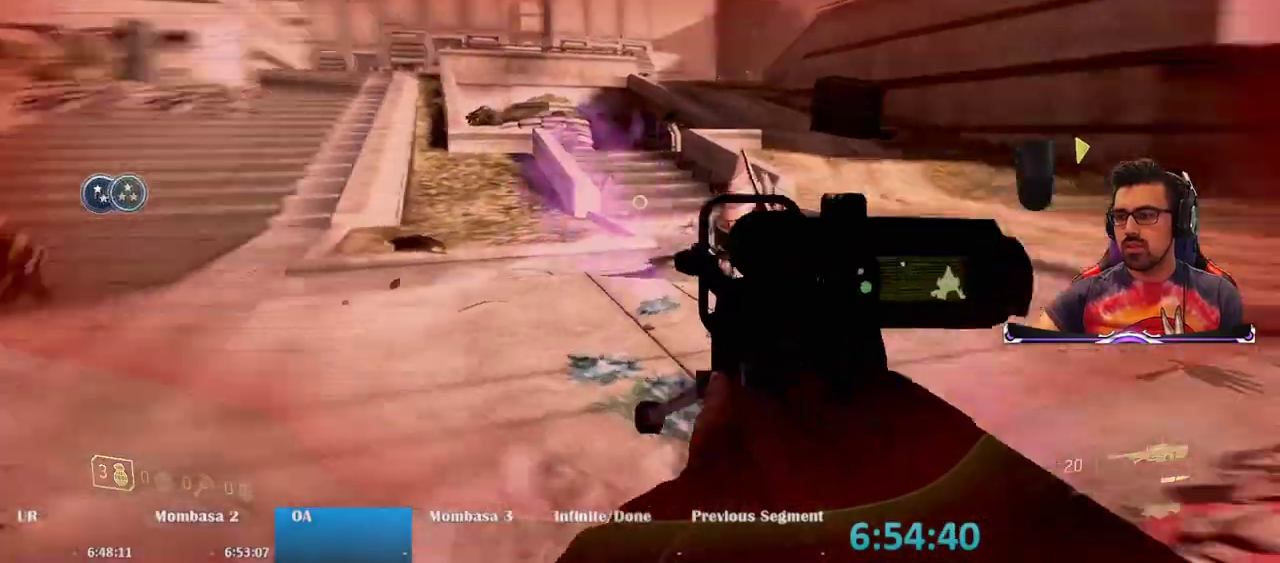
{"keys": ["d", "space"], "mouse": [], "events": [[100, "w", "up"], [333, "space", "down"]]}
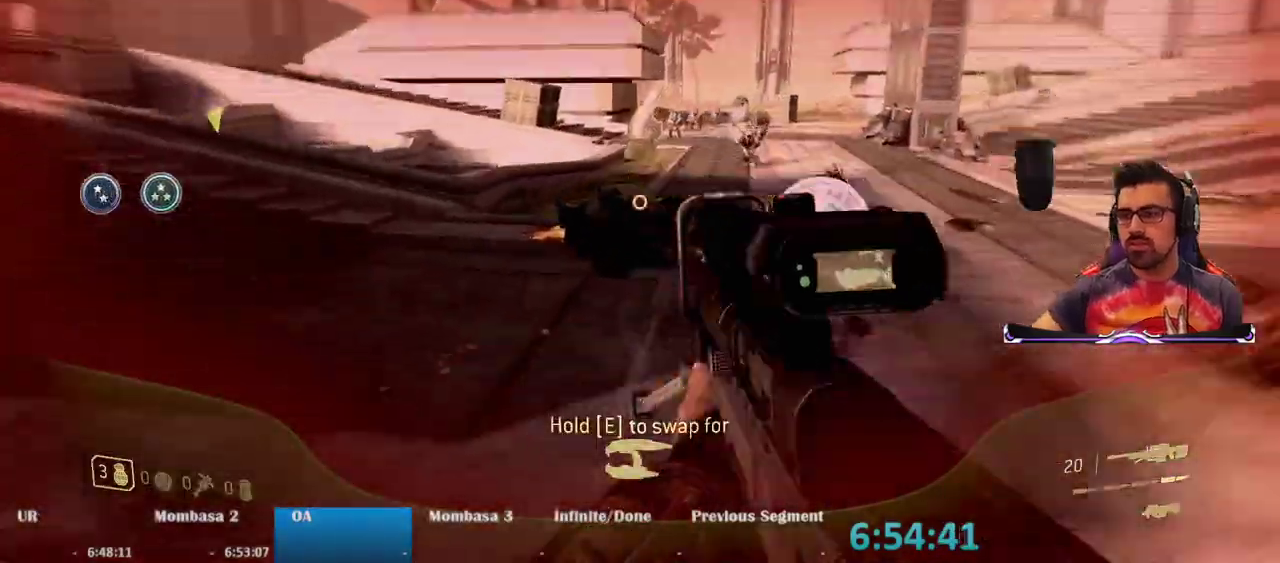
{"keys": ["d"], "mouse": [], "events": [[33, "space", "up"], [67, "s", "down"], [500, "s", "up"]]}
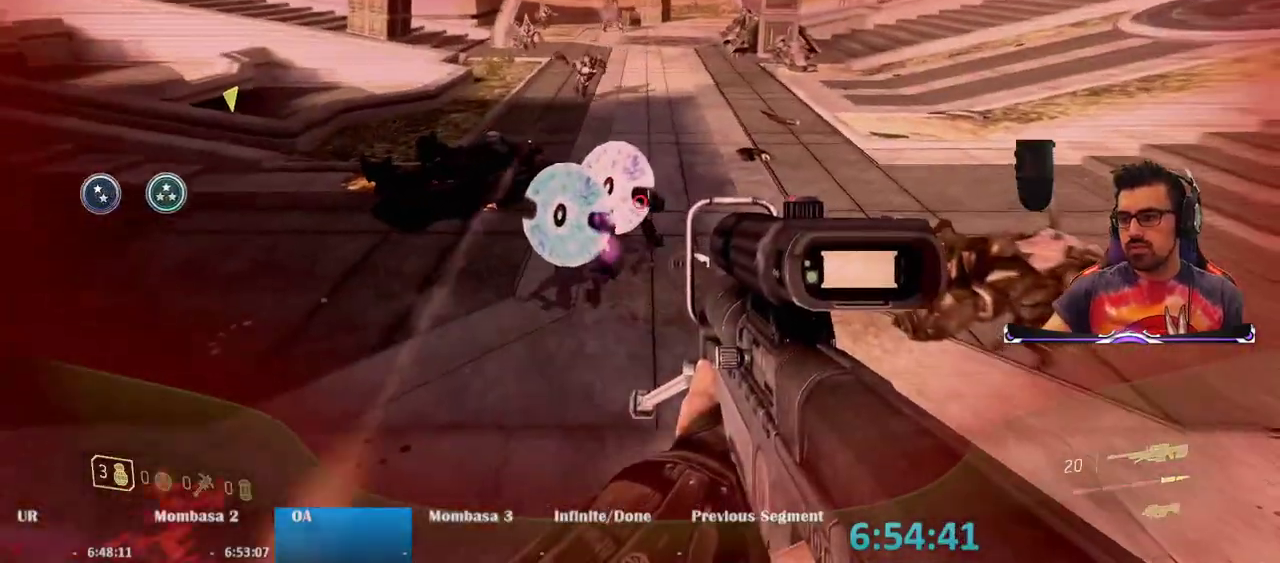
{"keys": ["d"], "mouse": [], "events": [[233, "mouse_left", "down"], [367, "mouse_left", "up"]]}
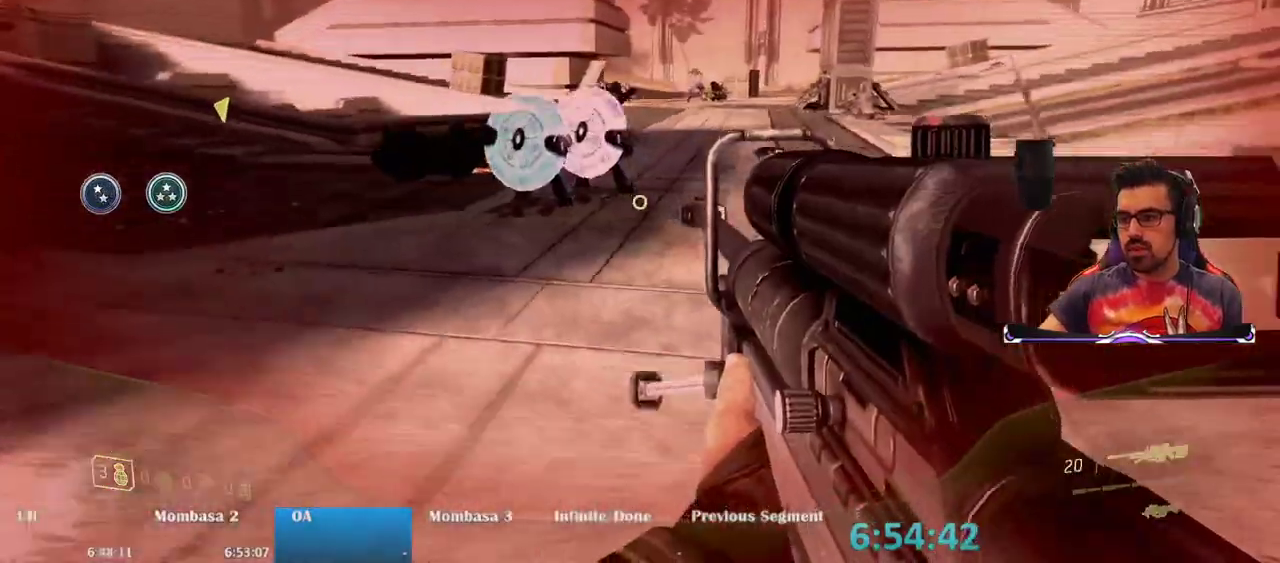
{"keys": [], "mouse": [], "events": [[200, "d", "up"], [367, "f", "down"], [383, "f", "up"]]}
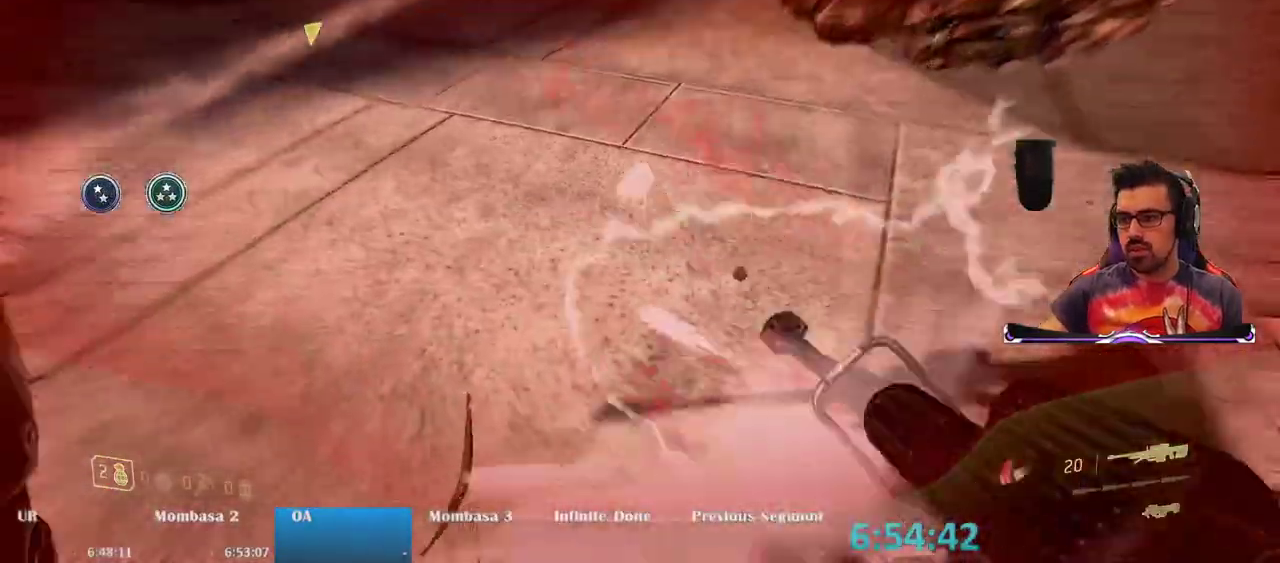
{"keys": ["d"], "mouse": [], "events": [[33, "d", "down"], [217, "space", "down"], [350, "space", "up"]]}
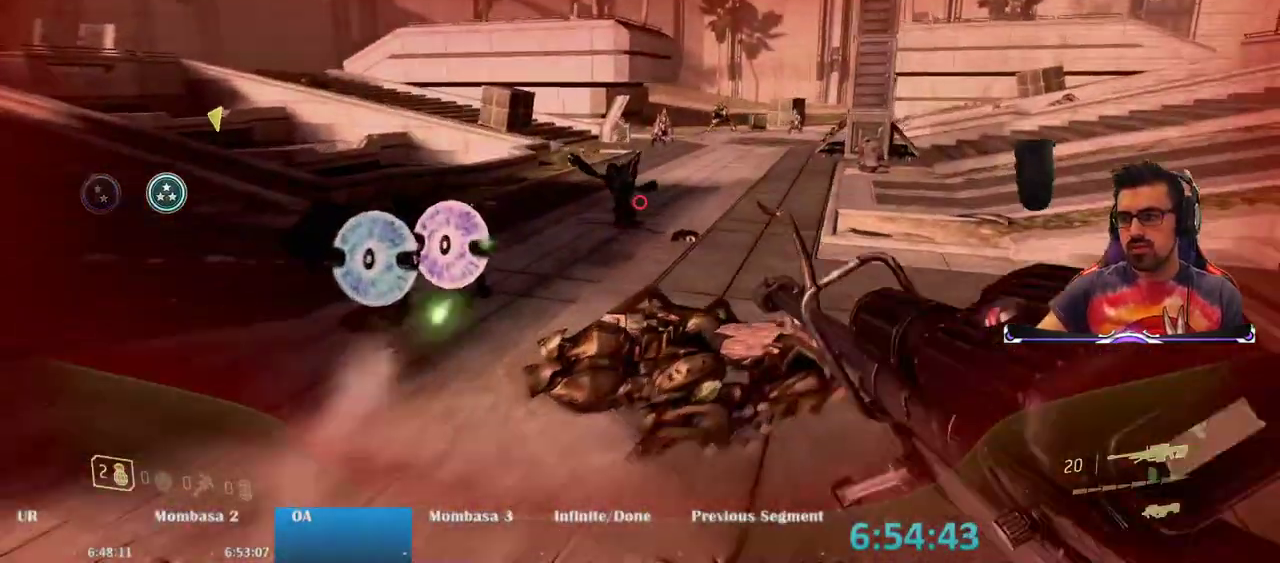
{"keys": ["d"], "mouse": [], "events": []}
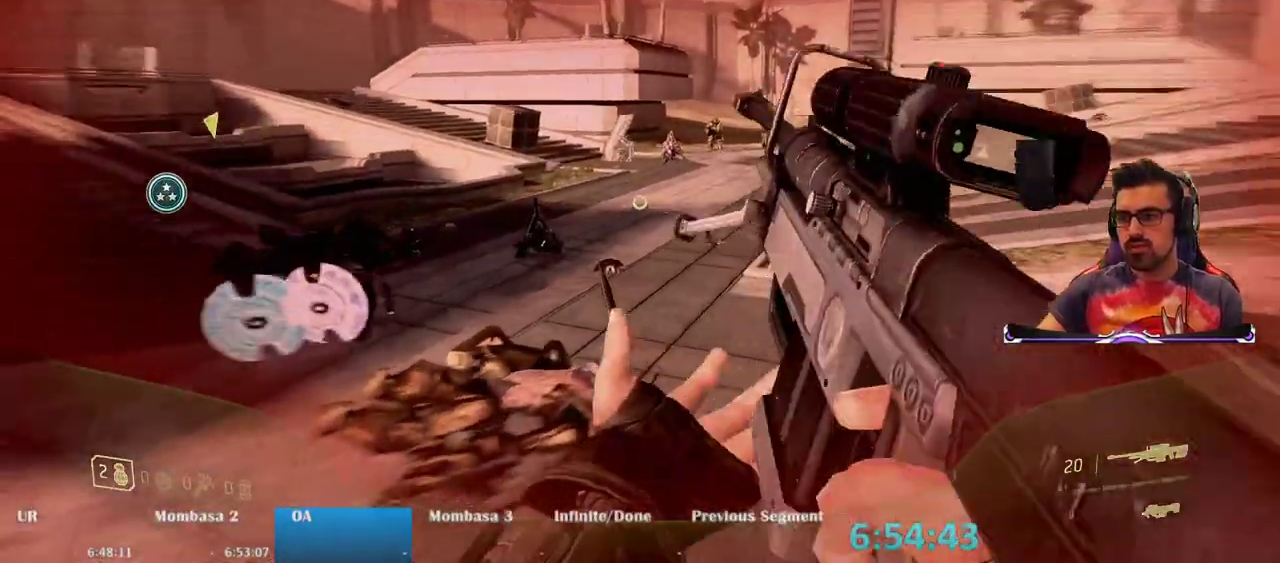
{"keys": ["d"], "mouse": [], "events": []}
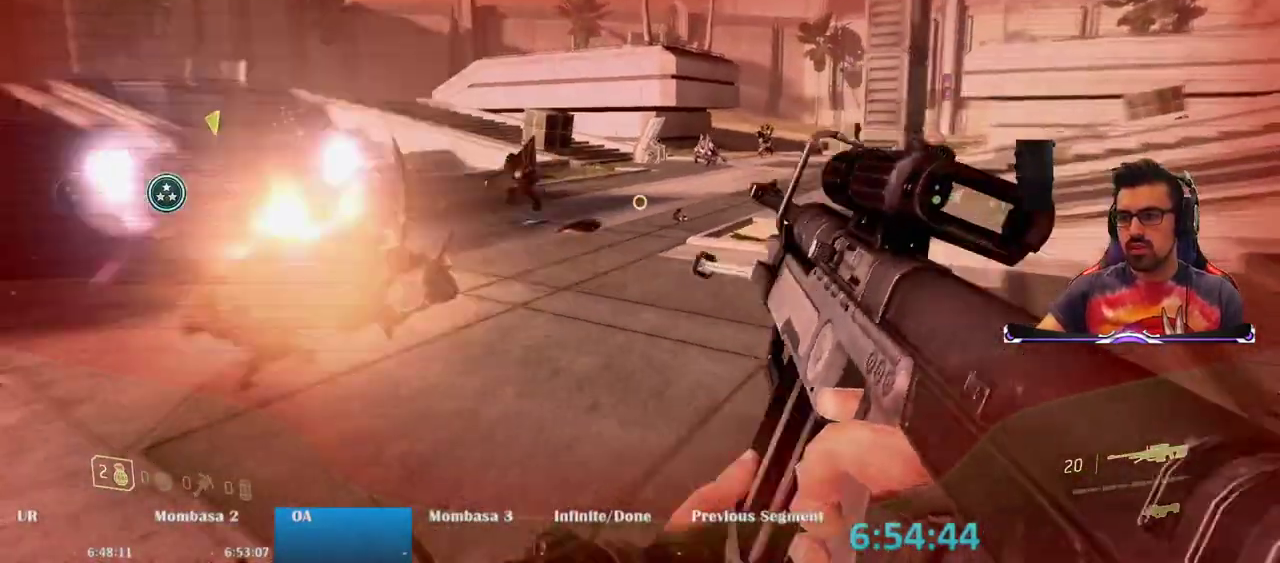
{"keys": ["d", "s"], "mouse": [], "events": [[117, "space", "down"], [267, "space", "up"], [350, "s", "down"]]}
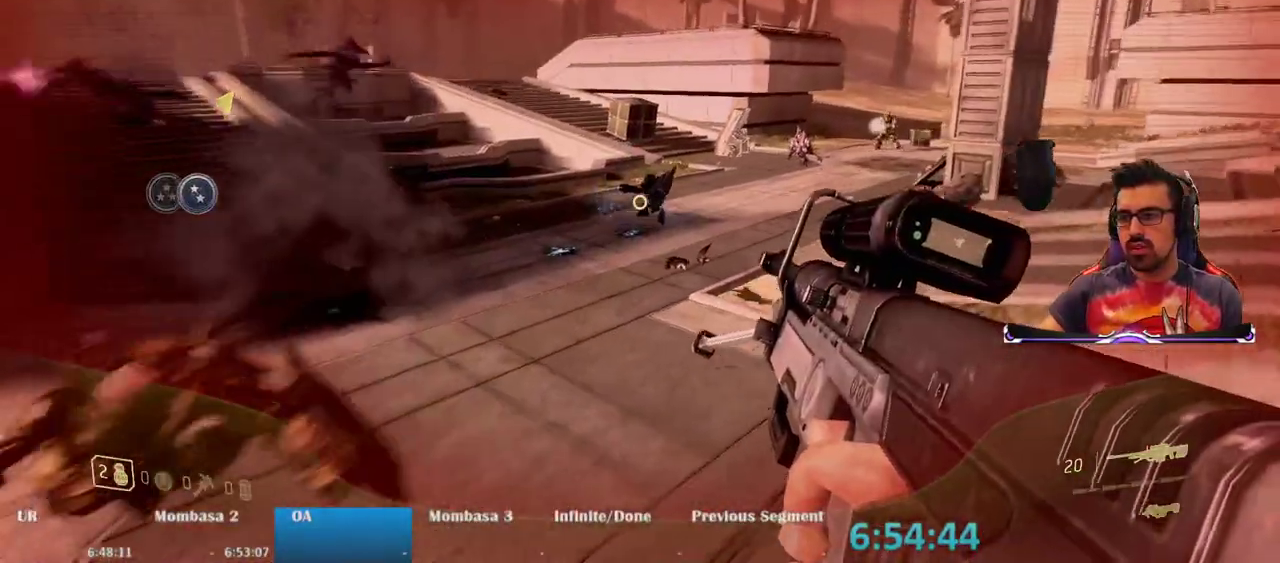
{"keys": ["d", "s"], "mouse": [], "events": []}
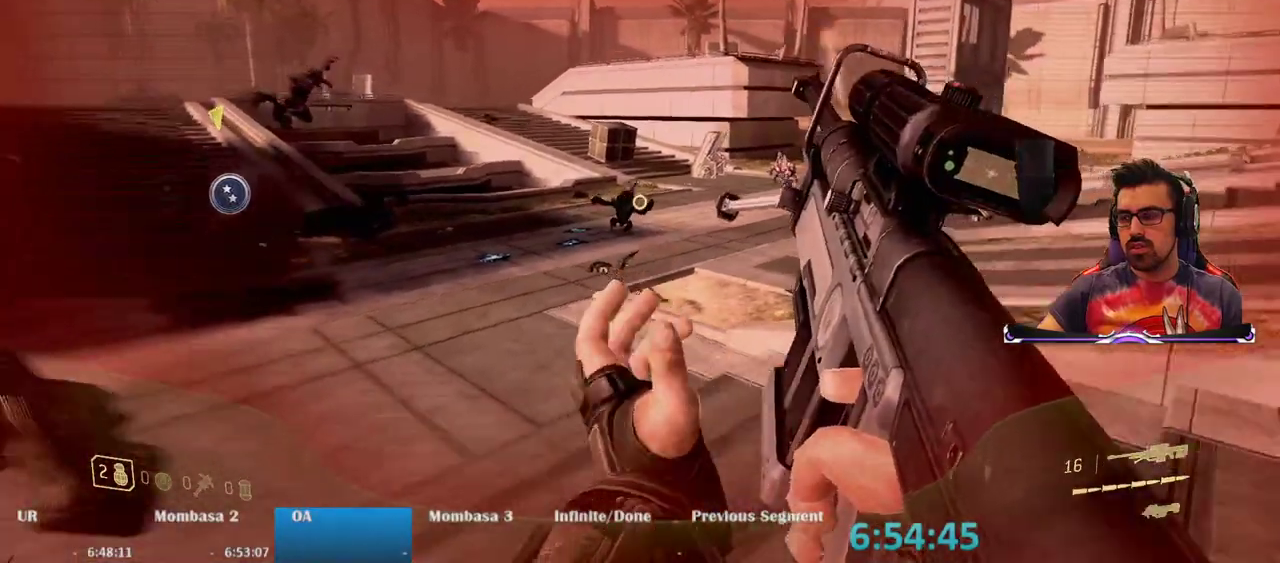
{"keys": ["s"], "mouse": [], "events": [[433, "d", "up"]]}
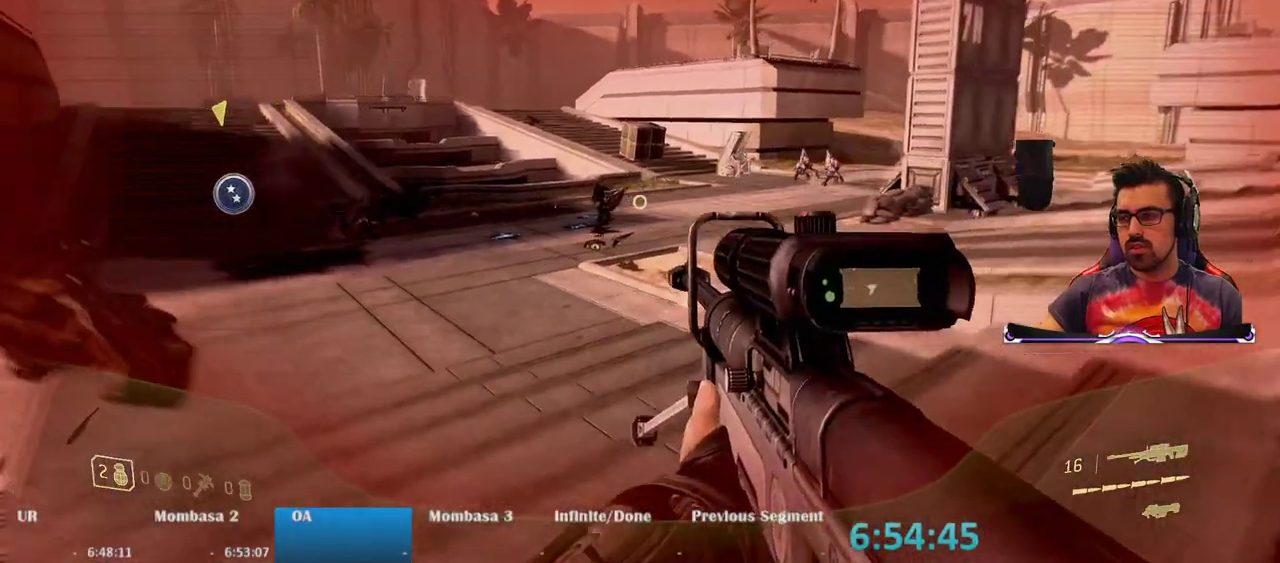
{"keys": ["s"], "mouse": [], "events": [[350, "mouse_left", "down"], [450, "mouse_left", "up"]]}